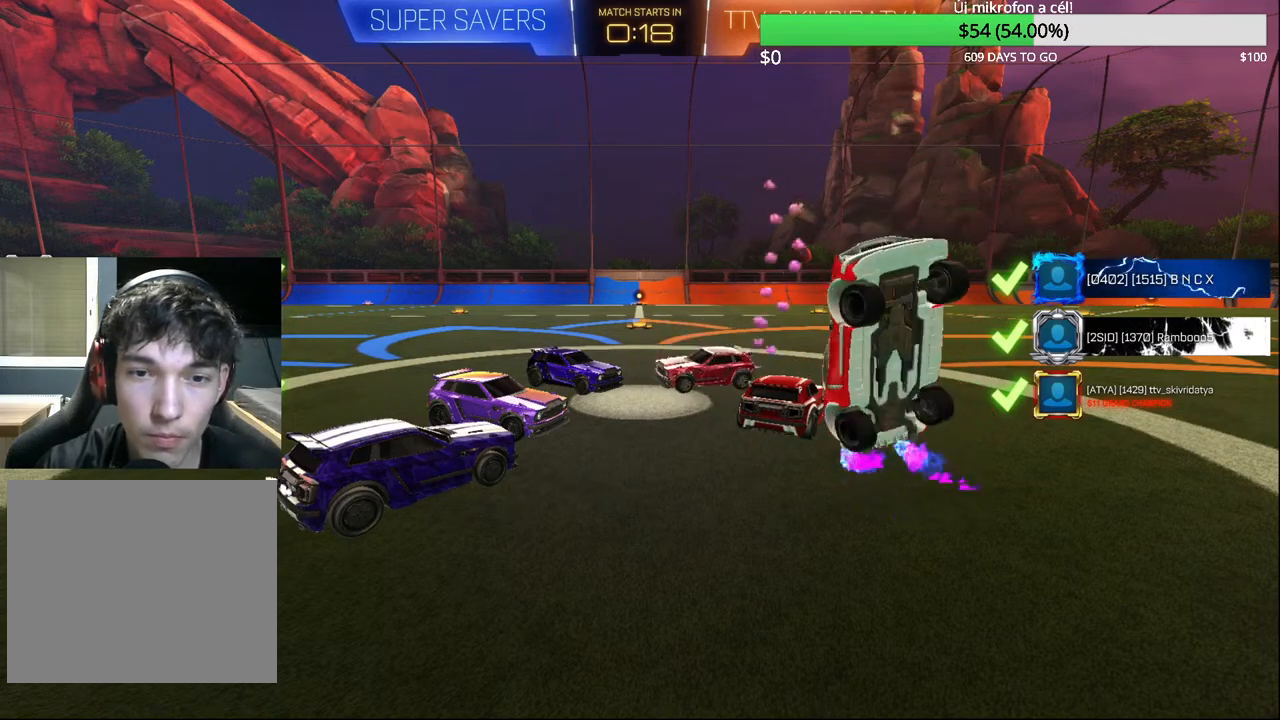
Gameplay with a controller (PlayStation layout); each line is a JSON object with the inputs held at the frame after it. "events" lists button and stick changes between this image and that frame as [ms after this image, input, new state], when the widget could be followed in between.
{"buttons": ["CROSS"], "left_stick": "down", "right_stick": "center", "events": [[250, "CROSS", "down"], [250, "left_stick", "down"], [333, "CROSS", "up"], [400, "CROSS", "down"]]}
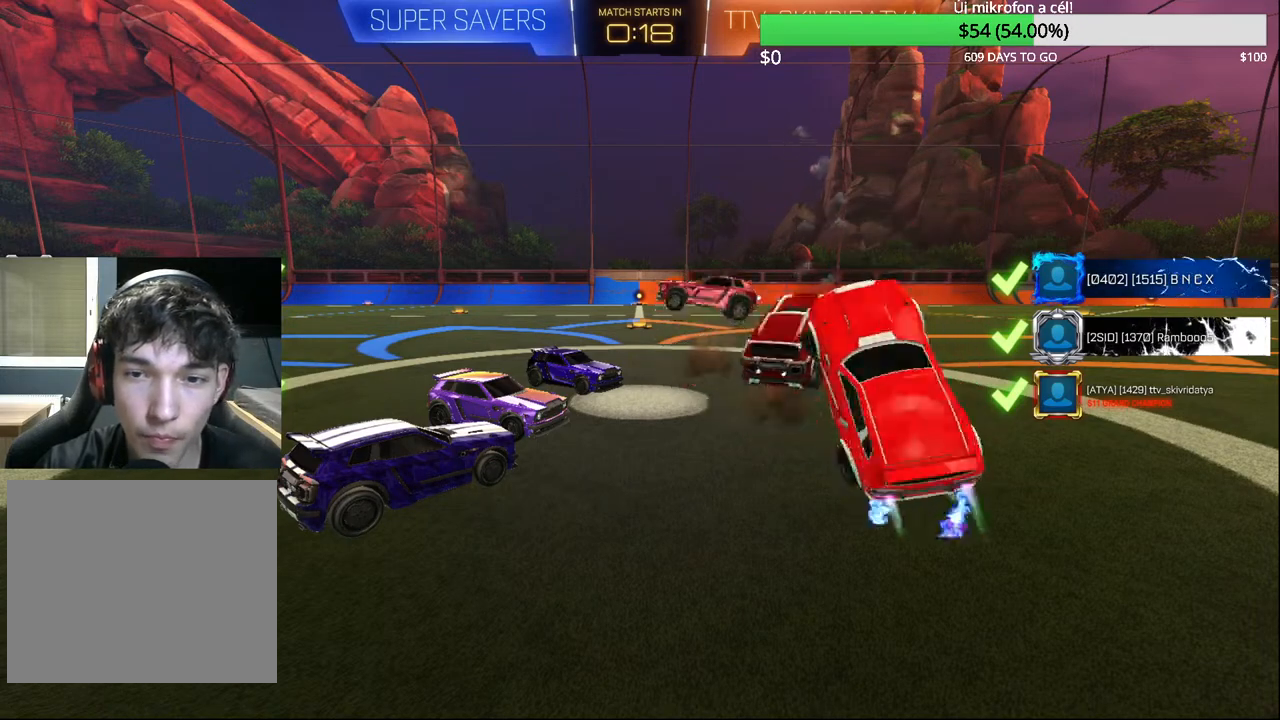
{"buttons": ["L1"], "left_stick": "up", "right_stick": "center", "events": [[33, "CROSS", "up"], [167, "left_stick", "center"], [233, "left_stick", "up"], [250, "L1", "down"]]}
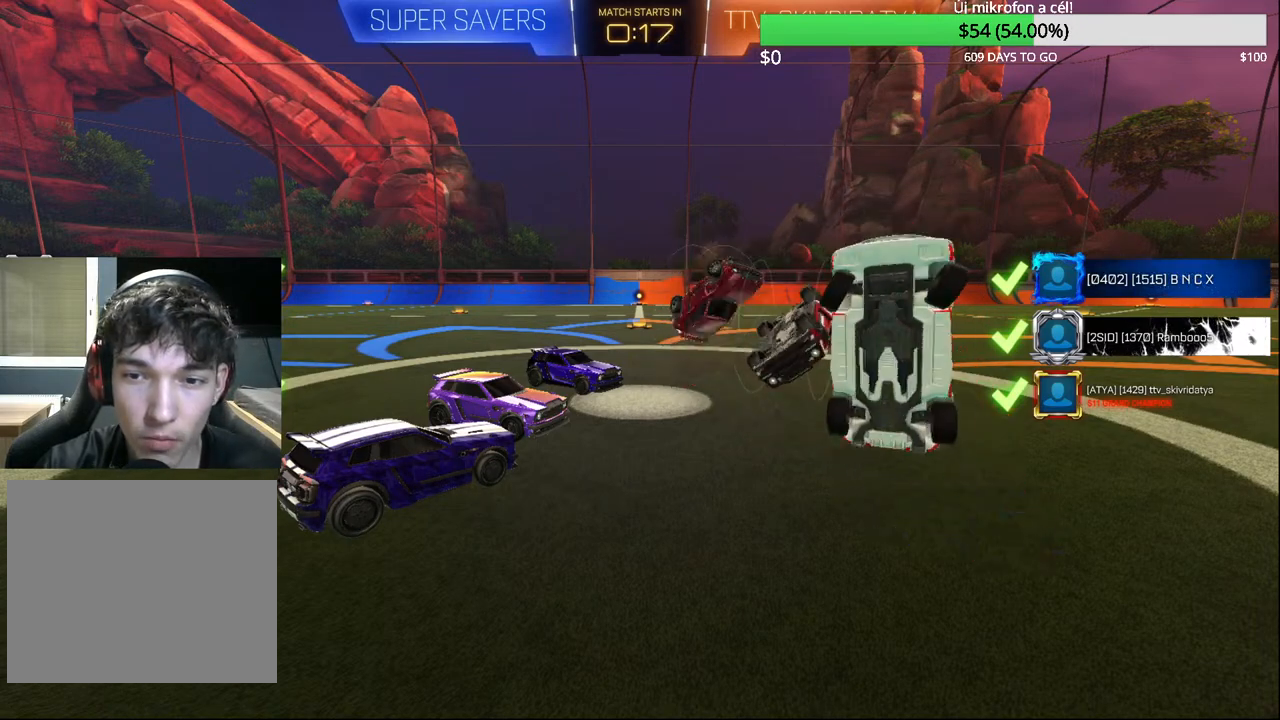
{"buttons": [], "left_stick": "center", "right_stick": "center", "events": [[100, "R2", "down"], [367, "L1", "up"], [367, "R2", "up"], [367, "left_stick", "center"]]}
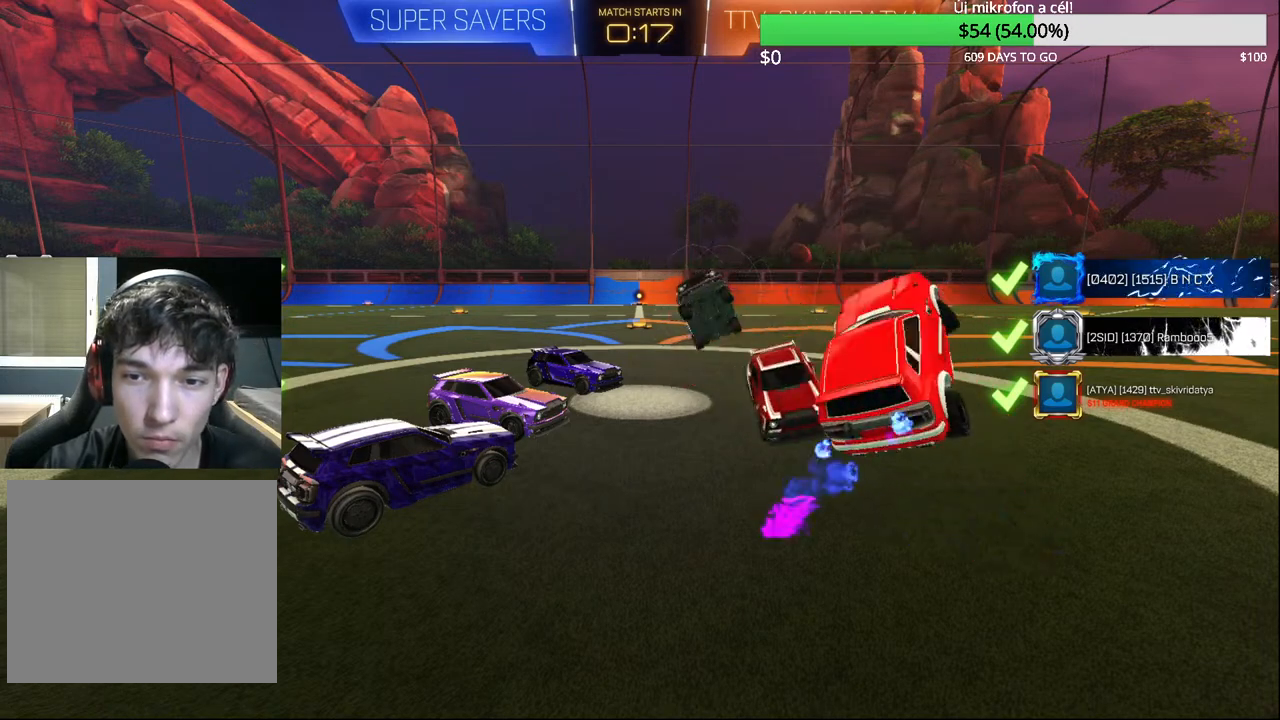
{"buttons": [], "left_stick": "down", "right_stick": "center", "events": [[83, "left_stick", "down"], [133, "CROSS", "down"], [233, "CROSS", "up"], [333, "CROSS", "down"], [433, "CROSS", "up"]]}
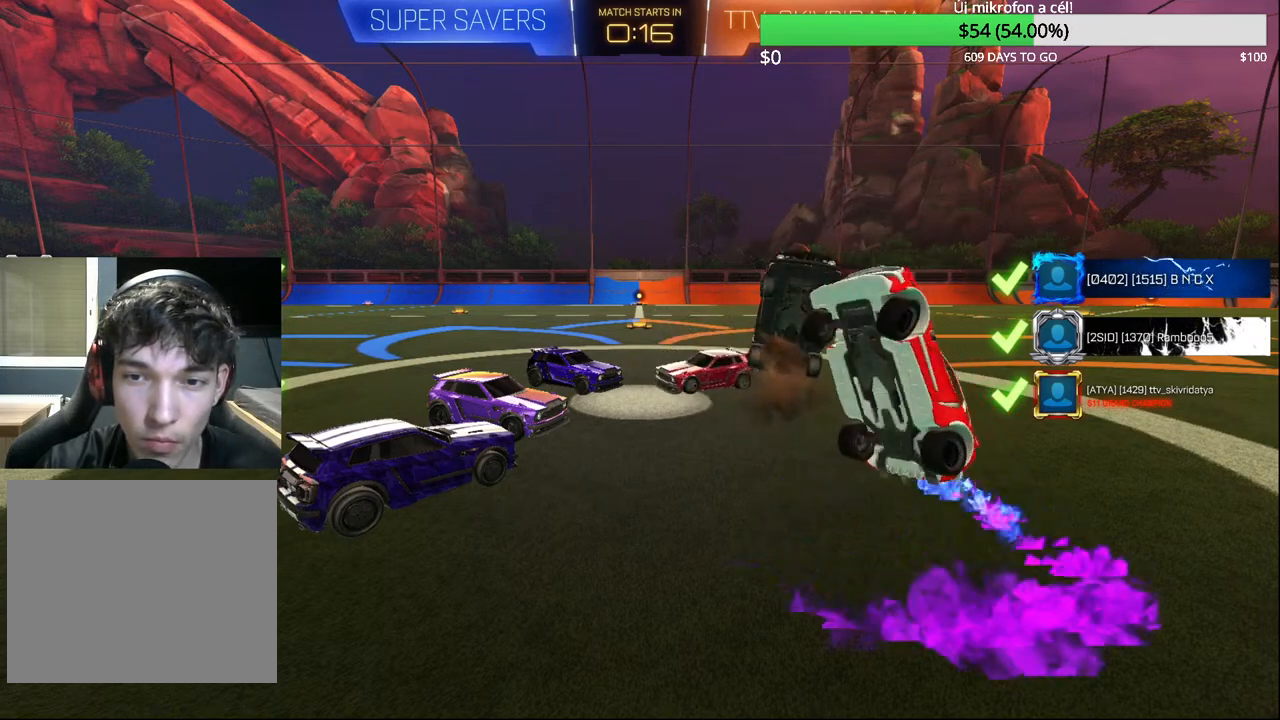
{"buttons": ["L1"], "left_stick": "up", "right_stick": "center", "events": [[133, "left_stick", "center"], [183, "left_stick", "up"], [250, "L1", "down"]]}
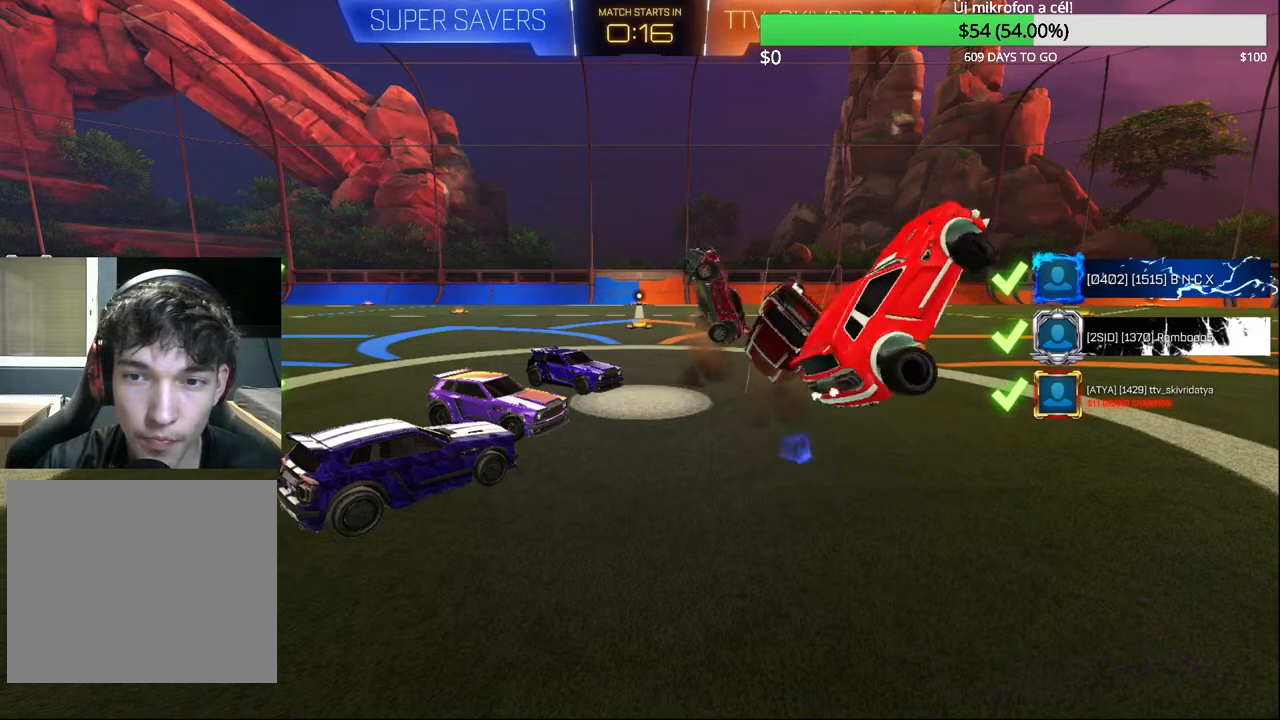
{"buttons": [], "left_stick": "center", "right_stick": "center", "events": [[233, "L1", "up"], [317, "left_stick", "center"]]}
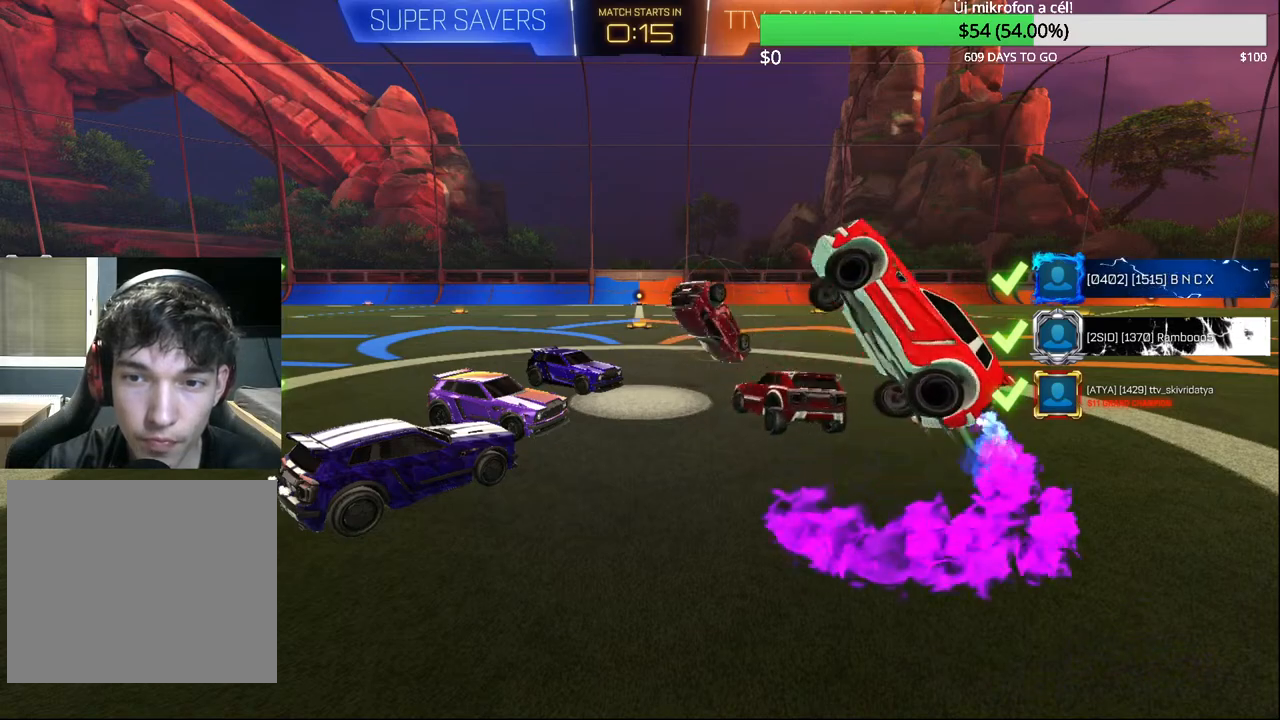
{"buttons": [], "left_stick": "up", "right_stick": "center", "events": [[83, "left_stick", "down"], [100, "CROSS", "down"], [167, "CROSS", "up"], [250, "CROSS", "down"], [383, "CROSS", "up"], [417, "left_stick", "center"], [500, "left_stick", "up"]]}
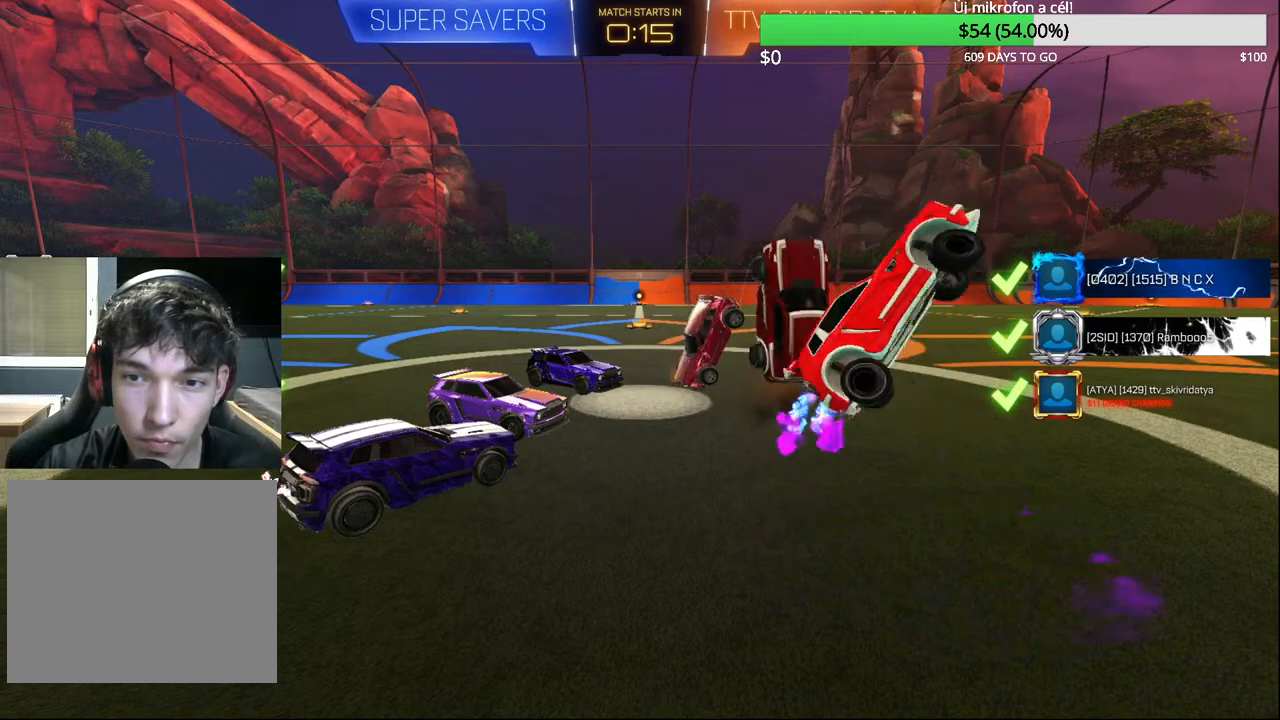
{"buttons": ["L1"], "left_stick": "up", "right_stick": "center", "events": [[50, "L1", "down"]]}
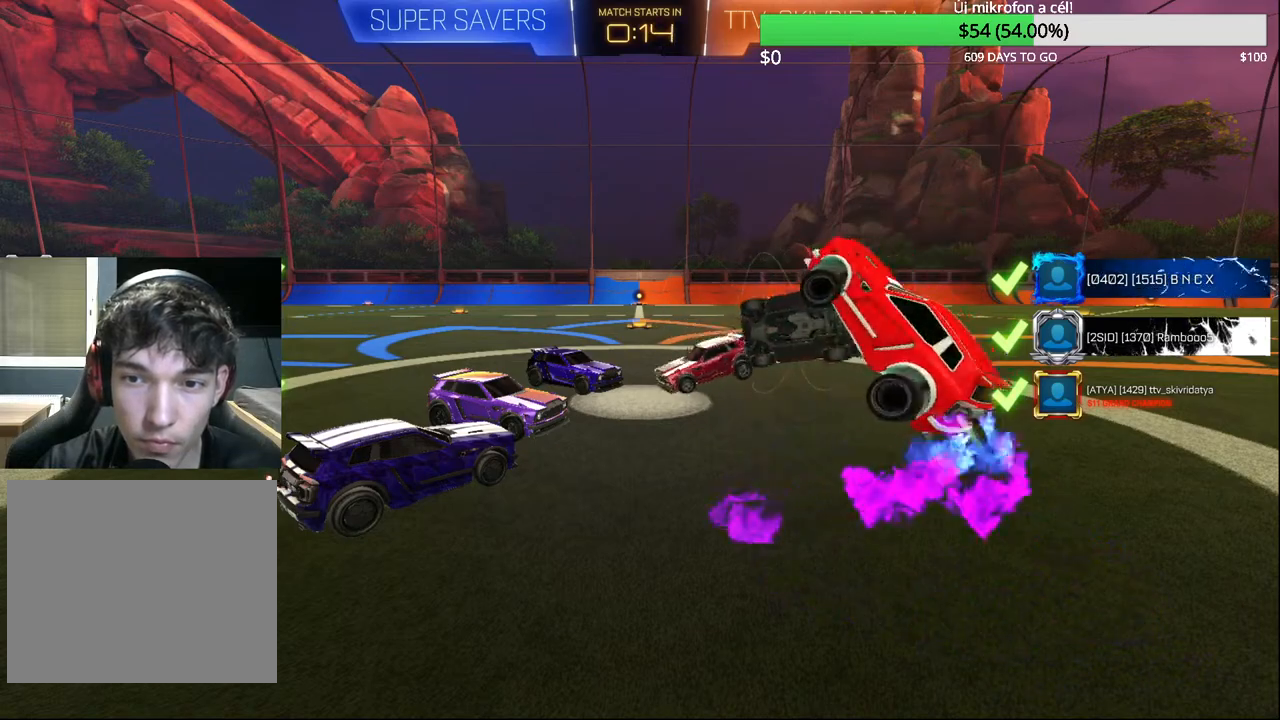
{"buttons": [], "left_stick": "center", "right_stick": "center", "events": [[50, "L1", "up"], [133, "left_stick", "center"]]}
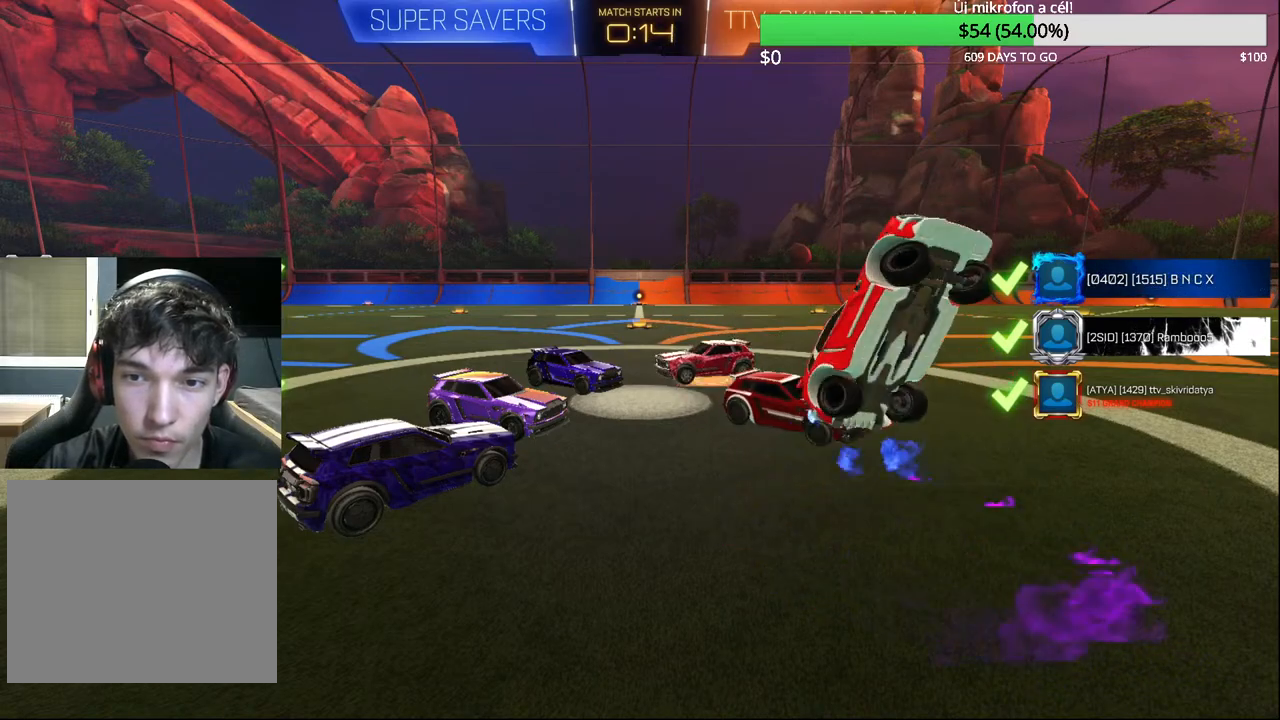
{"buttons": [], "left_stick": "up", "right_stick": "center", "events": [[50, "left_stick", "down"], [100, "CROSS", "down"], [183, "CROSS", "up"], [250, "CROSS", "down"], [367, "CROSS", "up"], [367, "left_stick", "center"], [483, "left_stick", "up"]]}
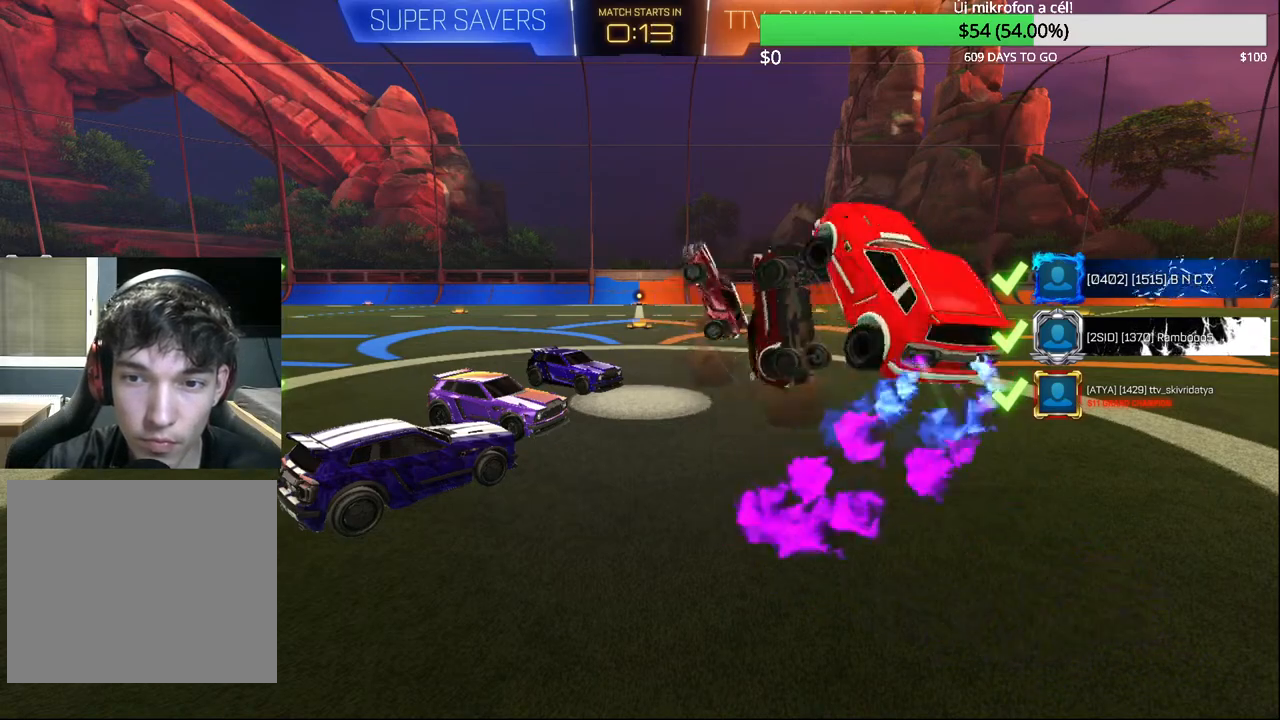
{"buttons": ["L1"], "left_stick": "up", "right_stick": "center", "events": [[50, "L1", "down"]]}
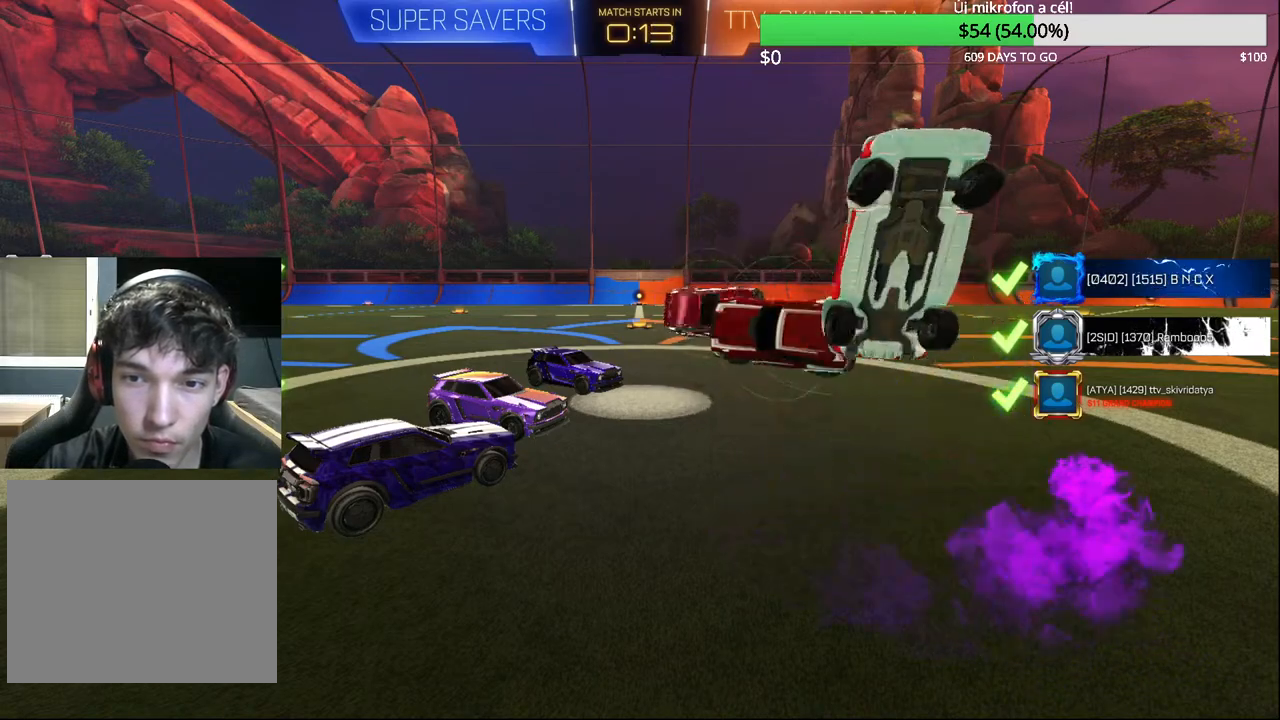
{"buttons": [], "left_stick": "center", "right_stick": "center", "events": [[83, "L1", "up"], [283, "left_stick", "center"]]}
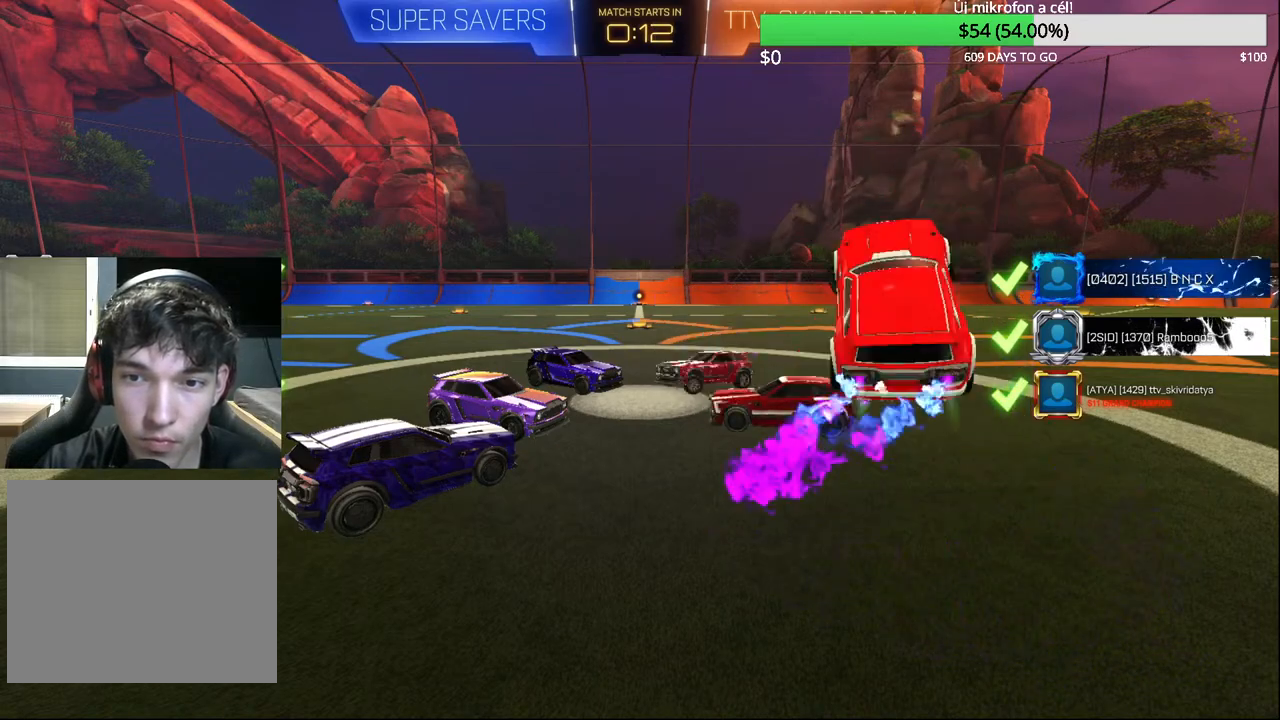
{"buttons": ["CROSS"], "left_stick": "down", "right_stick": "center", "events": [[217, "left_stick", "down"], [233, "CROSS", "down"], [333, "CROSS", "up"], [417, "CROSS", "down"]]}
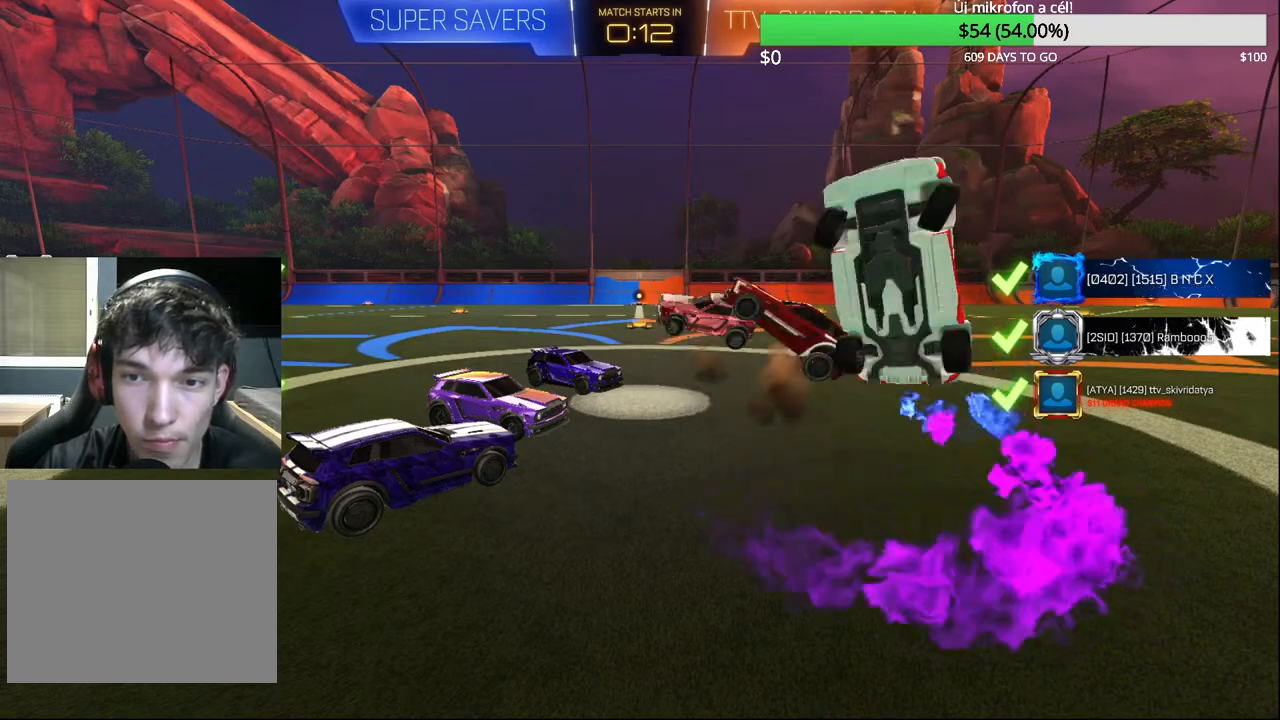
{"buttons": ["L1"], "left_stick": "up", "right_stick": "center", "events": [[17, "CROSS", "up"], [67, "left_stick", "center"], [200, "left_stick", "up"], [250, "L1", "down"]]}
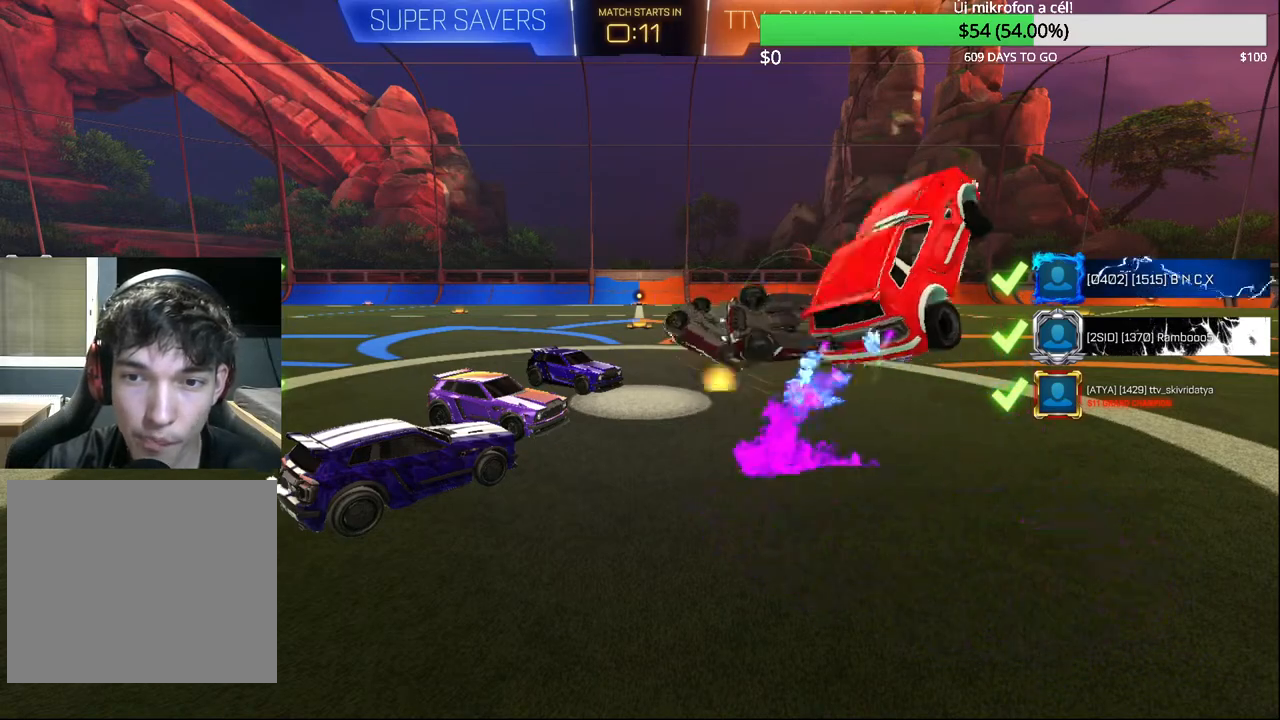
{"buttons": [], "left_stick": "center", "right_stick": "center", "events": [[250, "L1", "up"], [267, "left_stick", "center"]]}
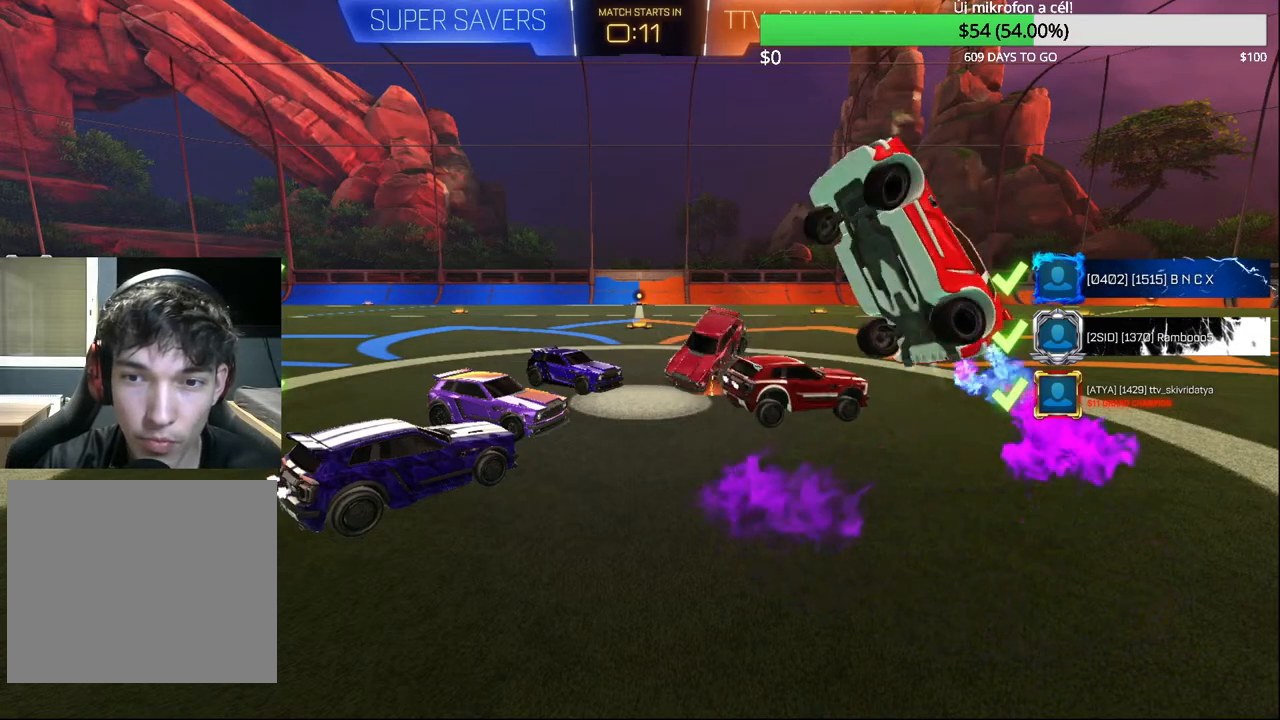
{"buttons": [], "left_stick": "down", "right_stick": "center", "events": [[167, "left_stick", "down"], [217, "CROSS", "down"], [300, "CROSS", "up"], [383, "CROSS", "down"], [483, "CROSS", "up"]]}
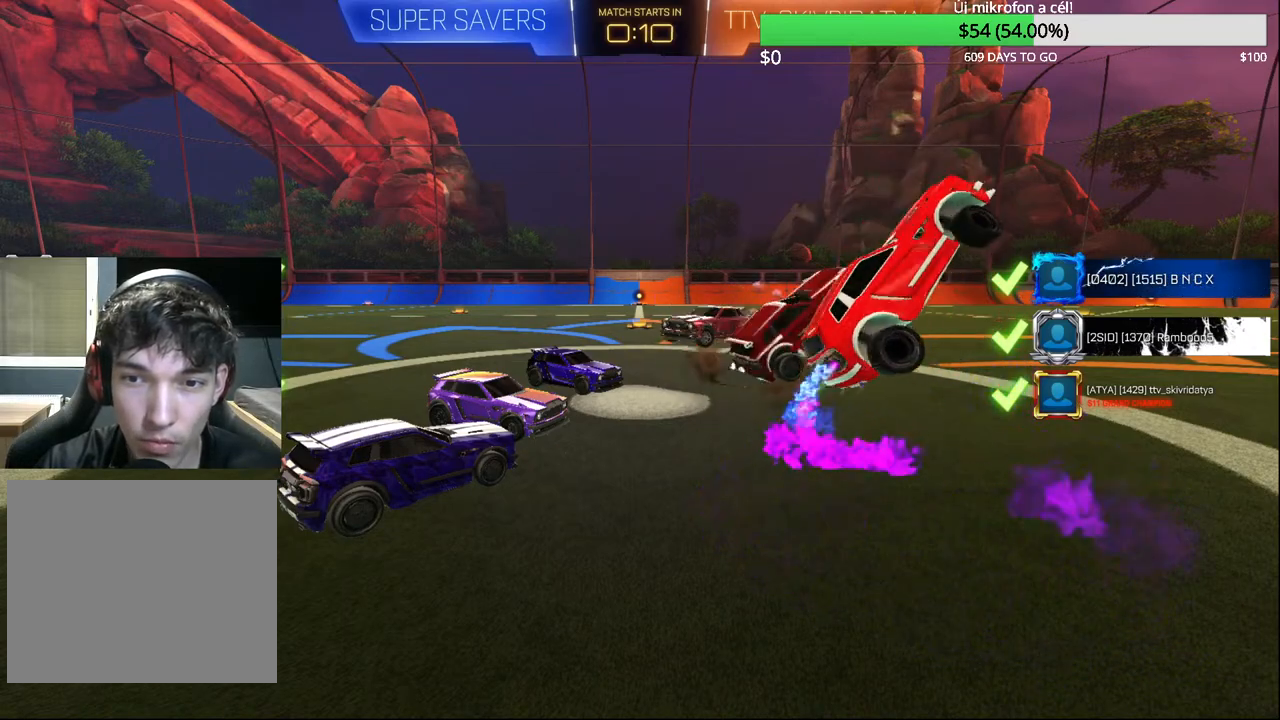
{"buttons": ["L1"], "left_stick": "up", "right_stick": "center", "events": [[50, "left_stick", "center"], [167, "left_stick", "up"], [217, "L1", "down"]]}
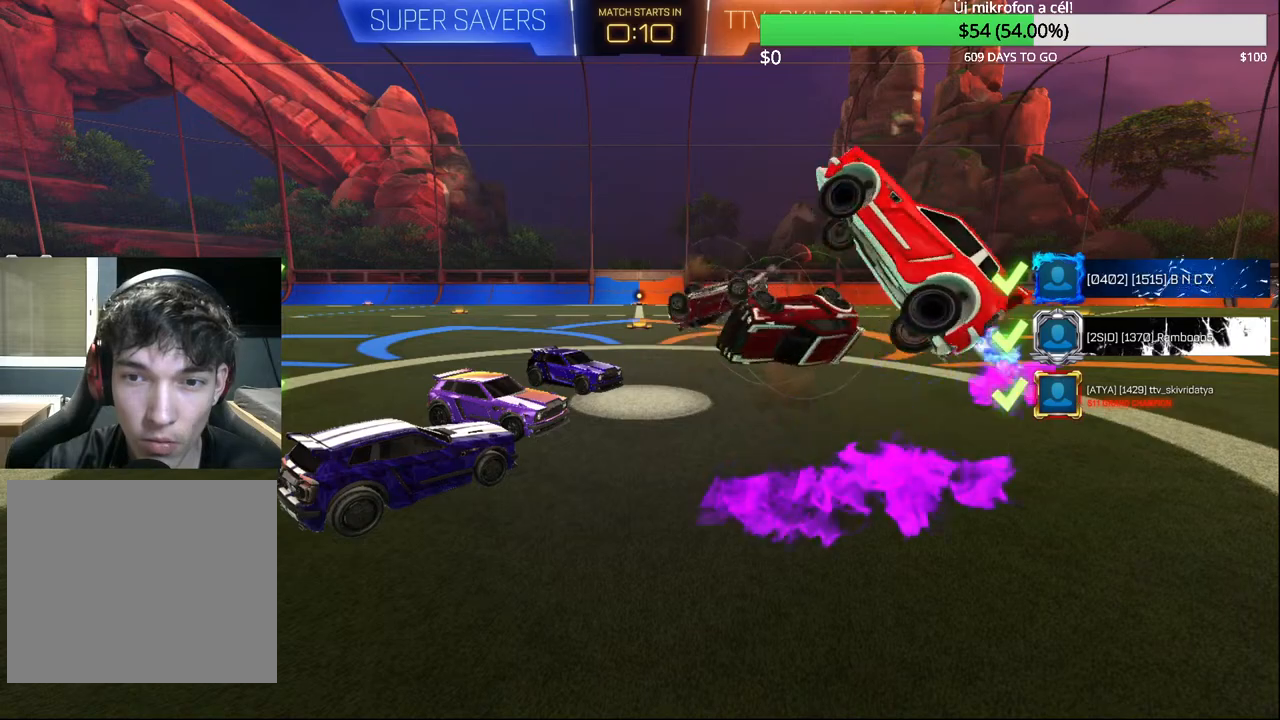
{"buttons": [], "left_stick": "center", "right_stick": "center", "events": [[283, "L1", "up"], [300, "left_stick", "center"]]}
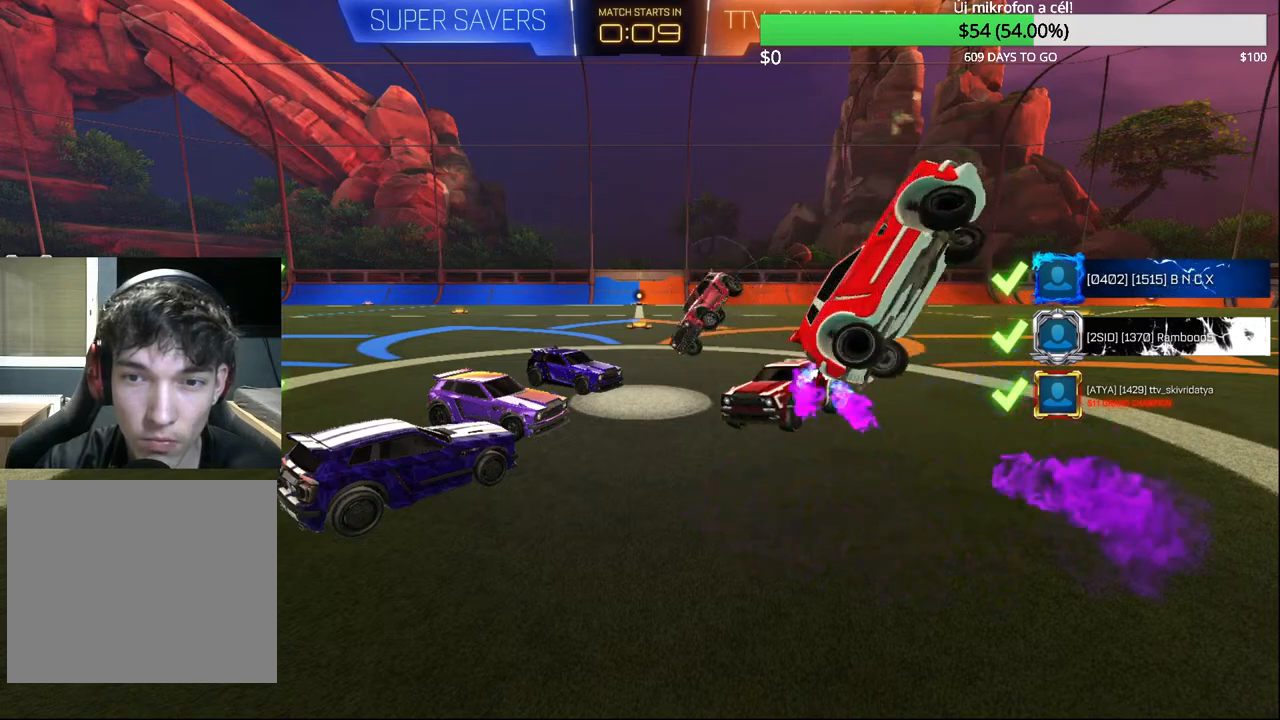
{"buttons": [], "left_stick": "down", "right_stick": "center", "events": [[167, "left_stick", "down"], [217, "CROSS", "down"], [300, "CROSS", "up"], [367, "CROSS", "down"], [467, "CROSS", "up"]]}